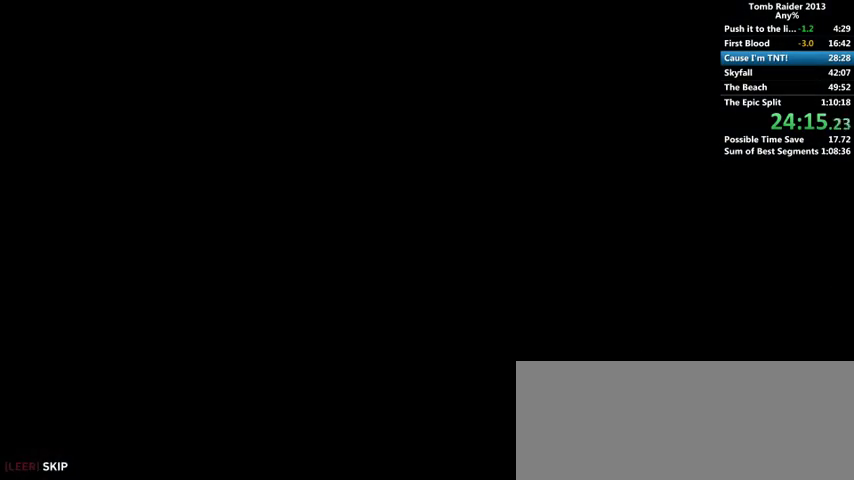
Gameplay with keyboard and mouse; each line is a JSON object with the keys and mouse buttons held at the frame after it. "events" lists presses ("down") and releases ("up") of "1", "2", "3", "4", "5", "6", "a", "alt", "b", "c", "caps_lock", "ctrl", "d", "down", "e", "f", "g", "h", "left", "q", "r", "right", "s", "shift", "space", "t", "tab", "up", "v", "w", "x", "y", "z", "mouse_left", "mouse_wheel" and "mouse_right" between this image and that frame as [ms after this image, input, new state], when the widget could be followed in between. "mouse_left", "mouse_wheel", "mouse_right" = the "left", "wheel", "right" buttons of the "mouse" list. No other keys are recorded. "wheel" means that the mouse wheel is clicked or scrolled. Mouse movement is not recorded.
{"keys": ["space", "w"], "mouse": [], "events": [[67, "space", "down"], [100, "space", "up"], [200, "space", "down"], [233, "space", "up"], [333, "space", "down"], [367, "space", "up"], [400, "d", "up"], [433, "space", "down"]]}
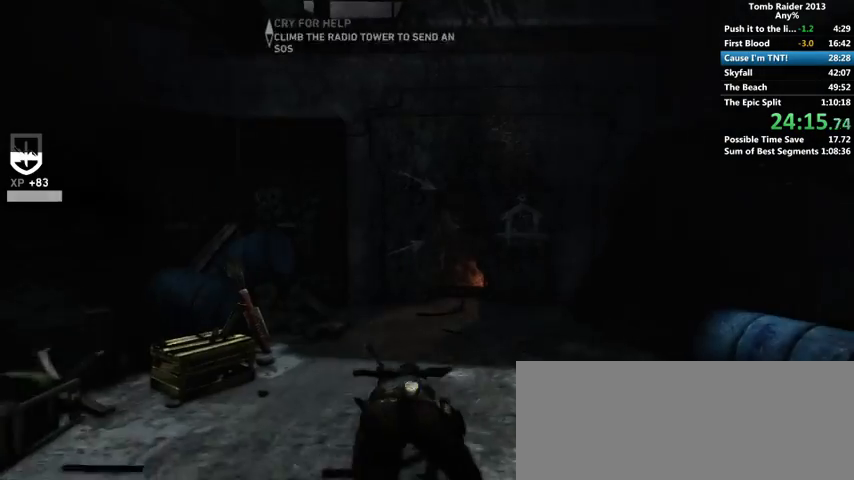
{"keys": ["w"], "mouse": [], "events": [[33, "space", "up"], [100, "space", "down"], [167, "space", "up"], [233, "space", "down"], [300, "space", "up"], [400, "space", "down"], [433, "space", "up"]]}
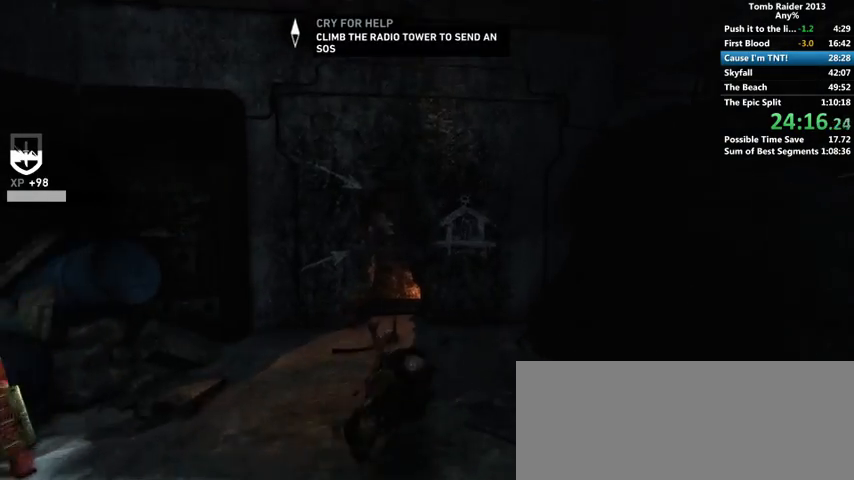
{"keys": ["w"], "mouse": [], "events": []}
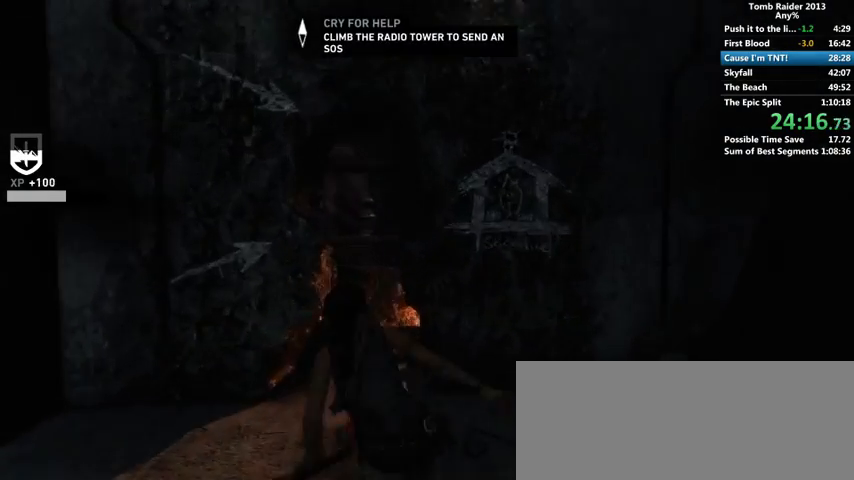
{"keys": ["w"], "mouse": [], "events": [[100, "w", "up"], [133, "w", "down"], [233, "w", "up"], [300, "w", "down"]]}
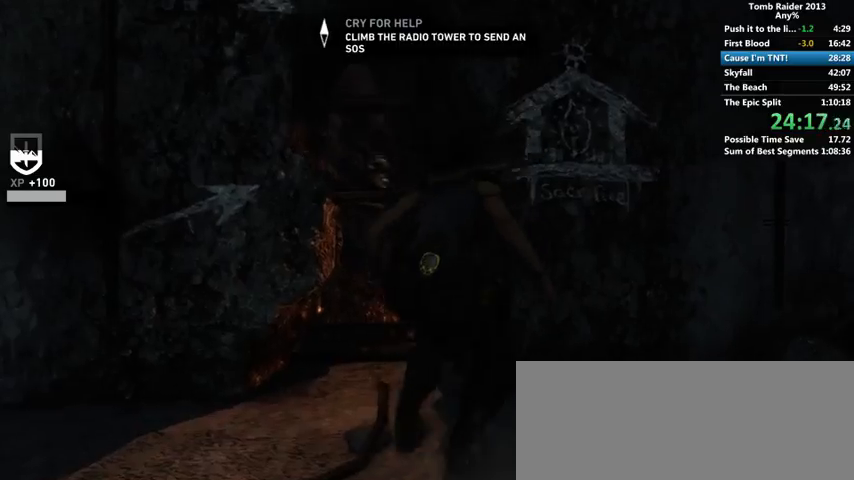
{"keys": ["w"], "mouse": [], "events": [[100, "a", "down"], [367, "a", "up"]]}
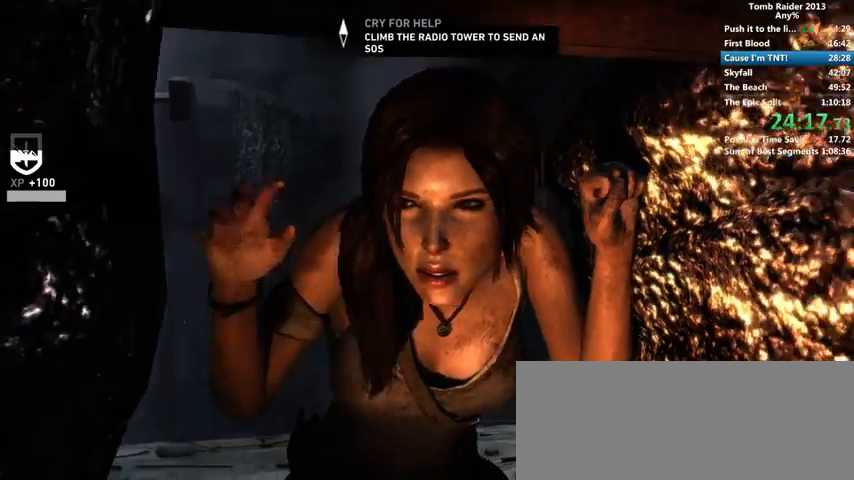
{"keys": ["w"], "mouse": [], "events": []}
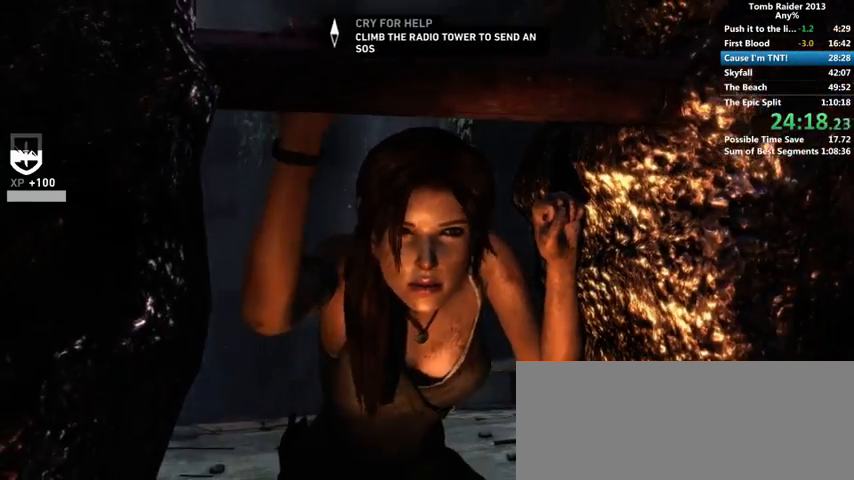
{"keys": ["w"], "mouse": [], "events": []}
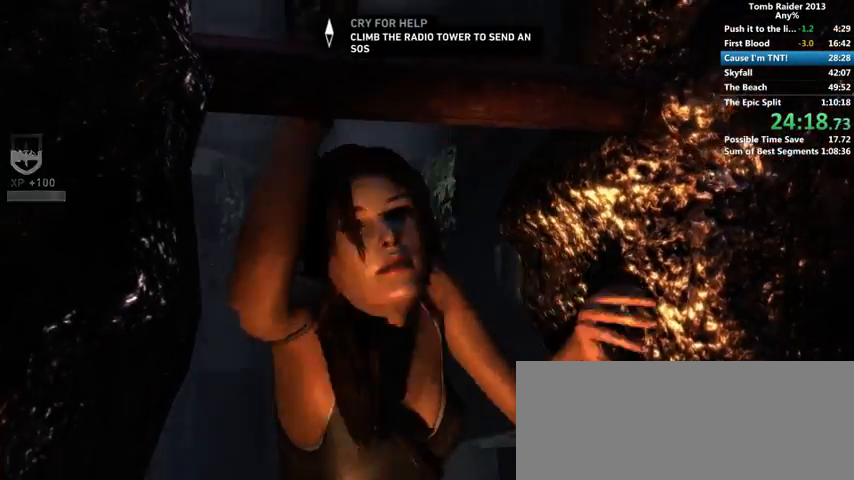
{"keys": ["w"], "mouse": [], "events": []}
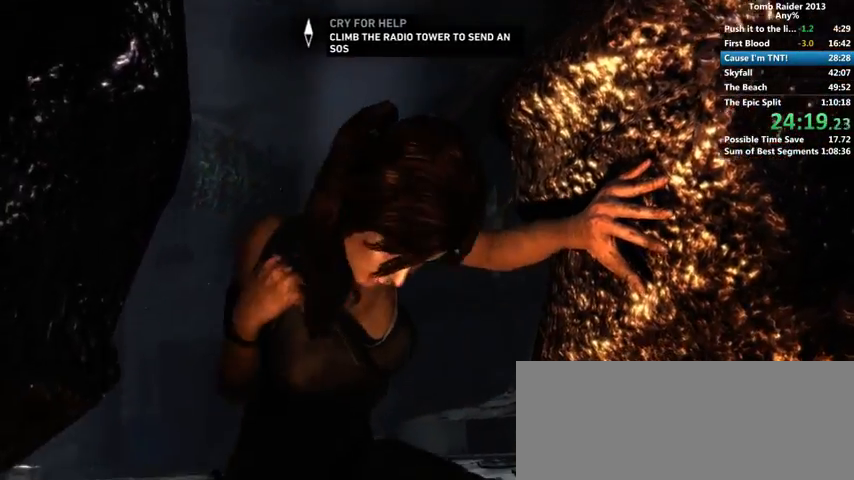
{"keys": ["w"], "mouse": [], "events": []}
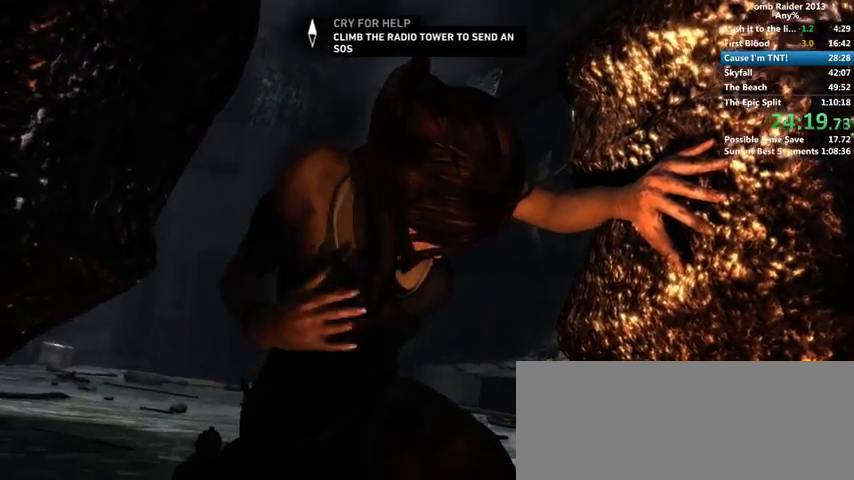
{"keys": ["w"], "mouse": [], "events": []}
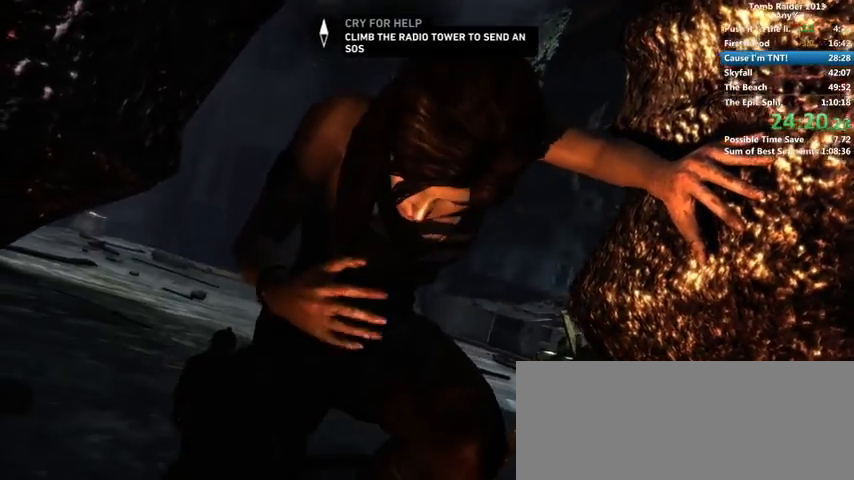
{"keys": ["w"], "mouse": [], "events": []}
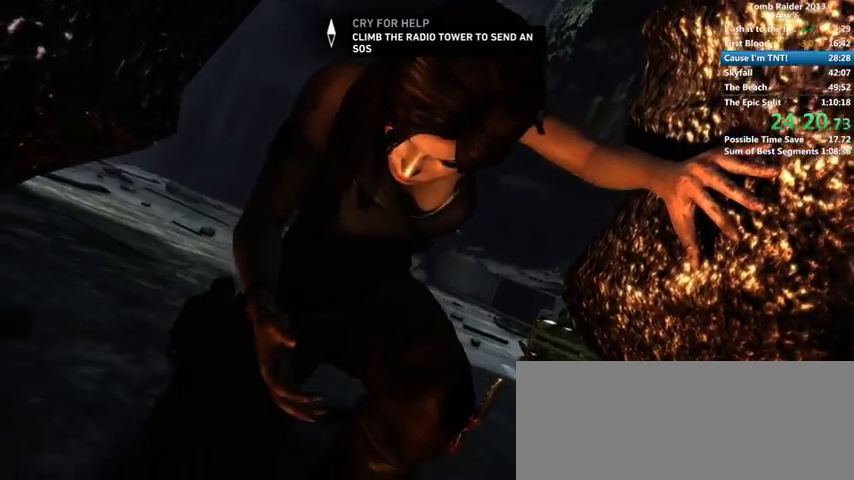
{"keys": ["w"], "mouse": [], "events": []}
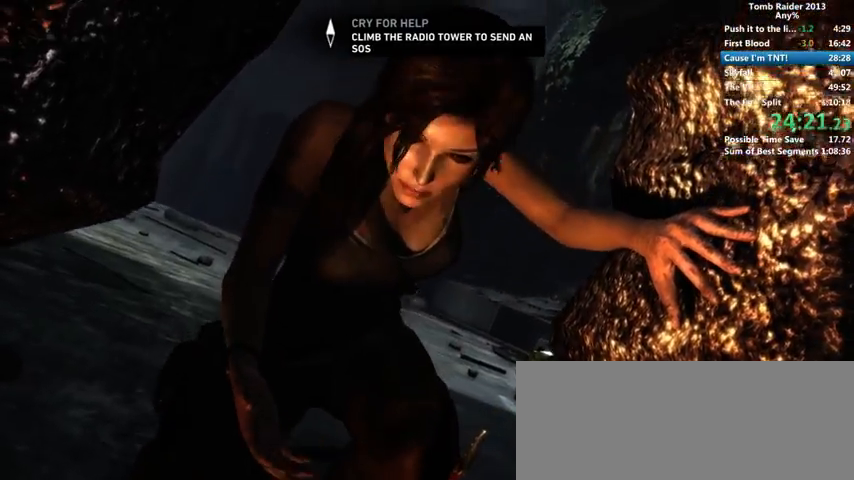
{"keys": ["w"], "mouse": [], "events": []}
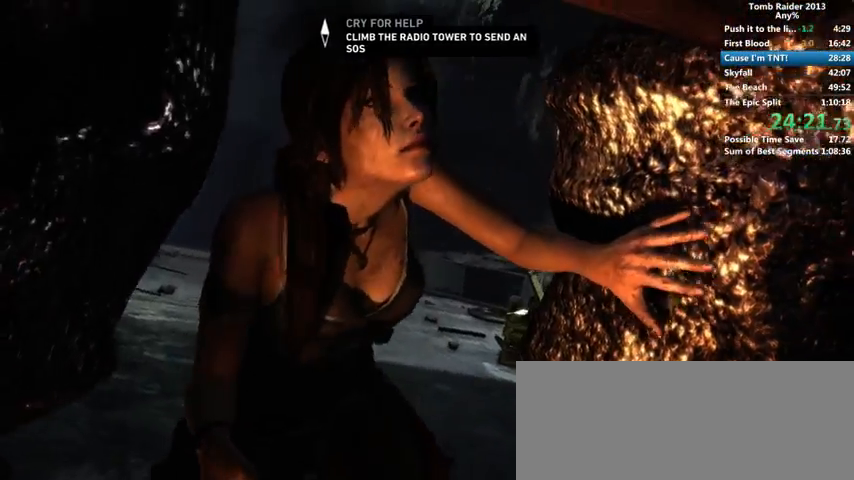
{"keys": ["w"], "mouse": [], "events": []}
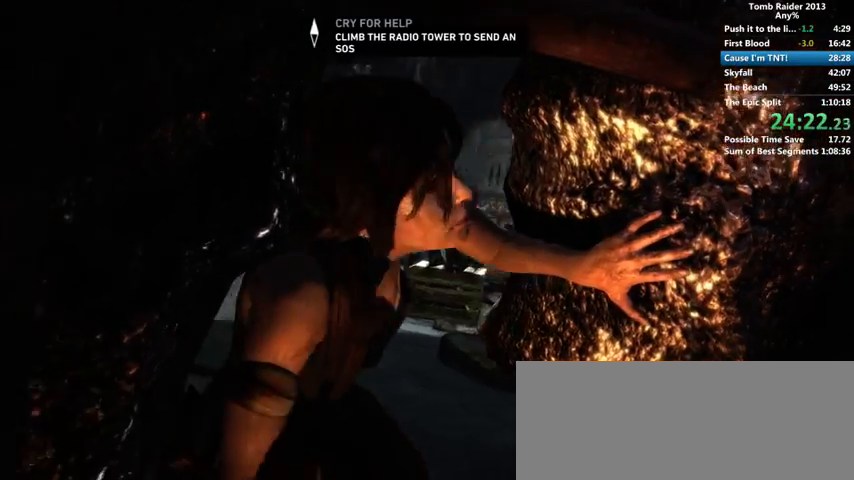
{"keys": ["w"], "mouse": [], "events": []}
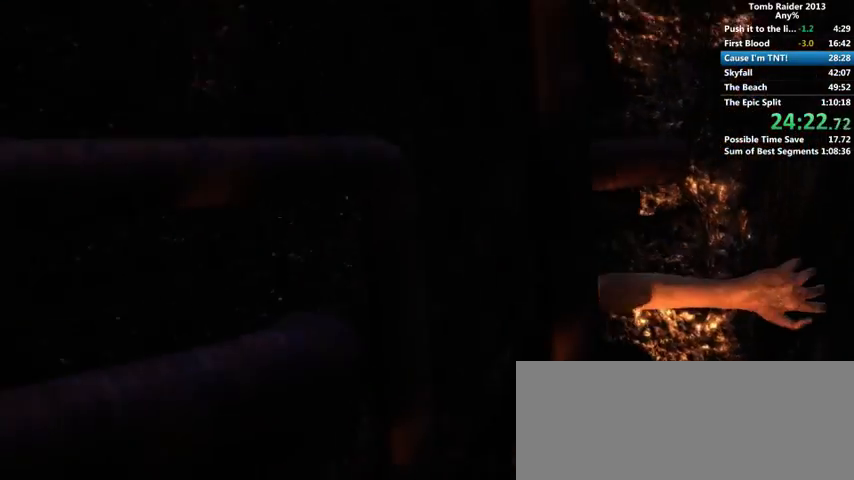
{"keys": ["w"], "mouse": [], "events": []}
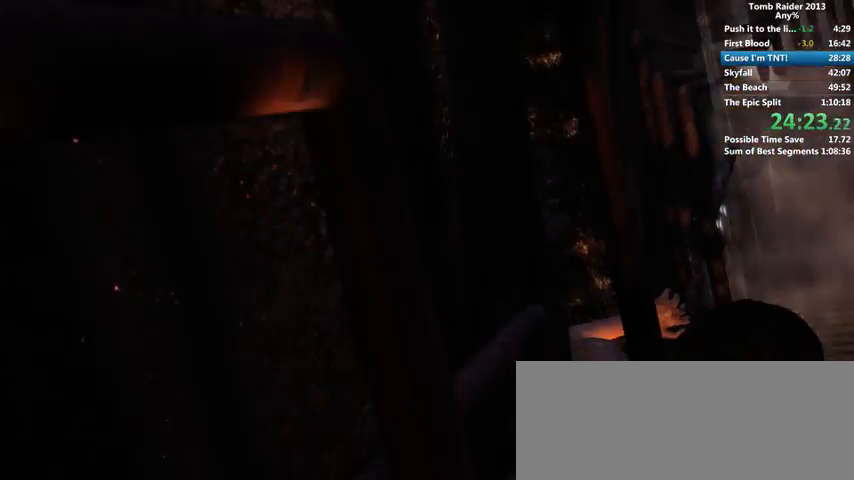
{"keys": ["w"], "mouse": [], "events": []}
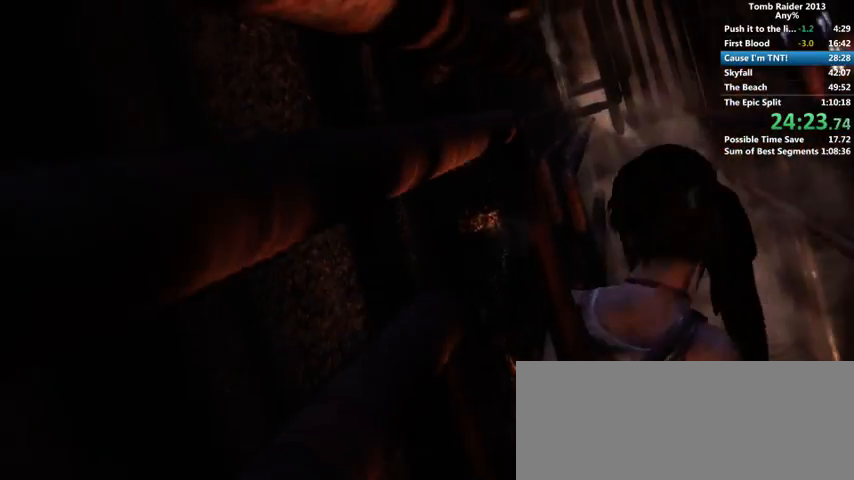
{"keys": ["w"], "mouse": [], "events": []}
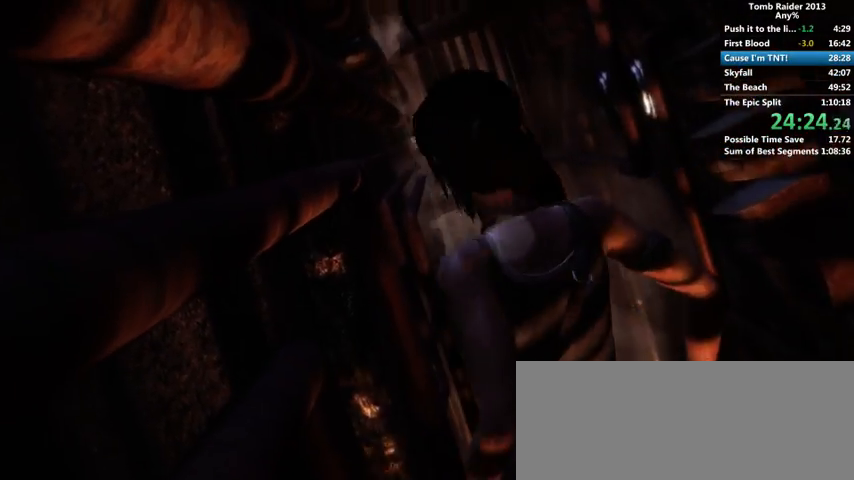
{"keys": ["w"], "mouse": [], "events": []}
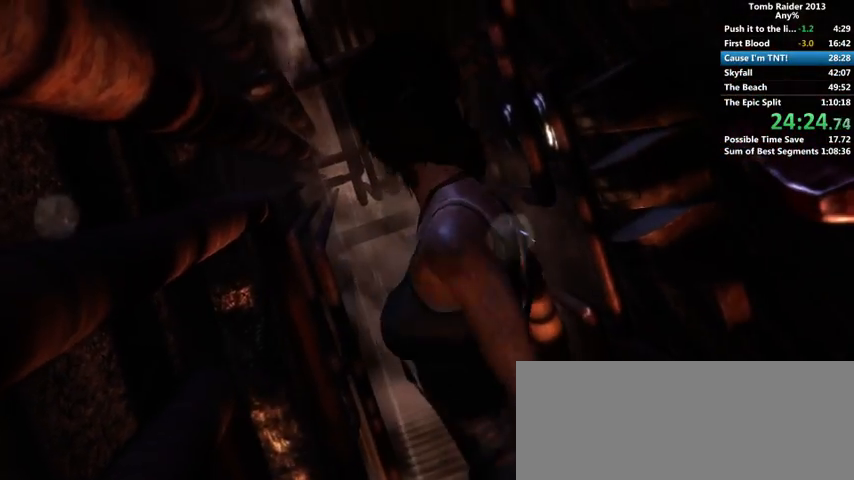
{"keys": ["w"], "mouse": [], "events": []}
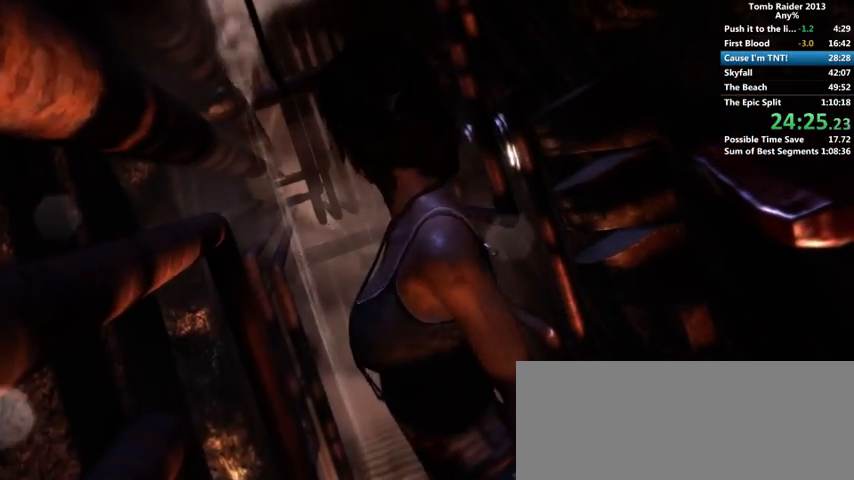
{"keys": ["w"], "mouse": [], "events": []}
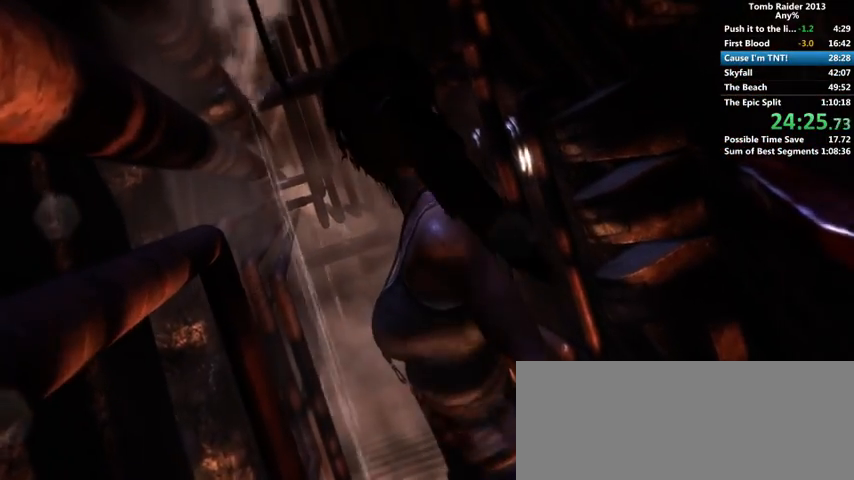
{"keys": ["w"], "mouse": [], "events": []}
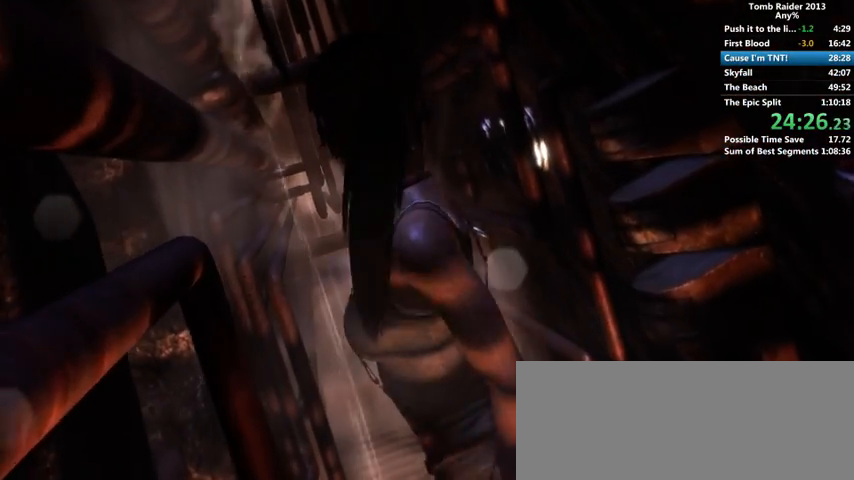
{"keys": ["w"], "mouse": [], "events": []}
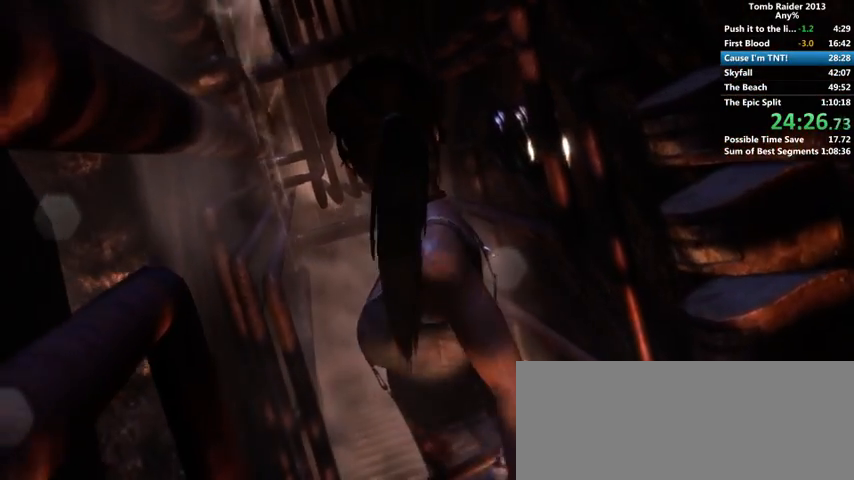
{"keys": ["w"], "mouse": [], "events": []}
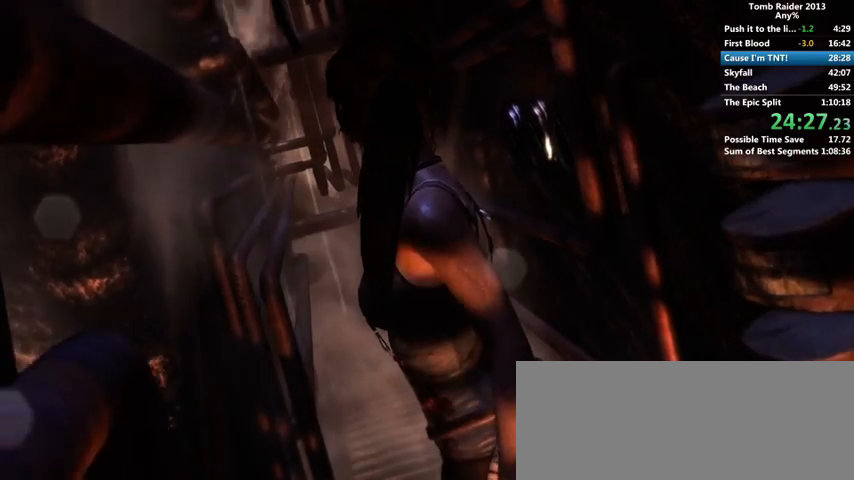
{"keys": ["w"], "mouse": [], "events": []}
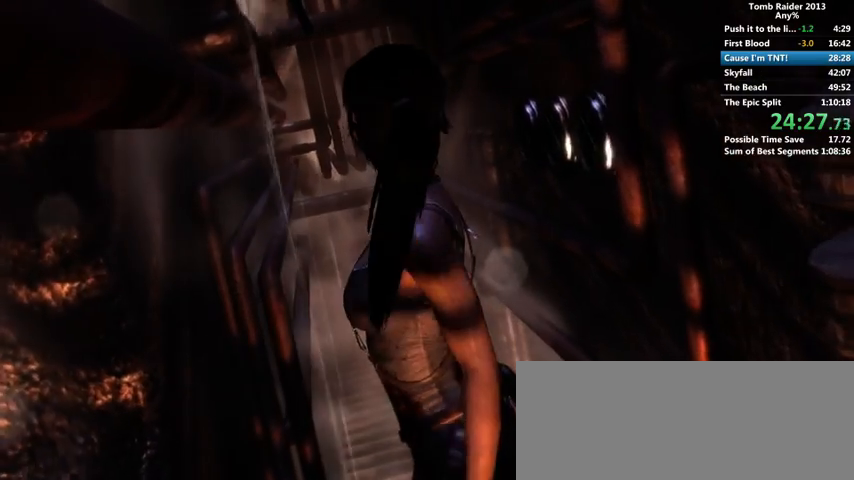
{"keys": ["w"], "mouse": [], "events": []}
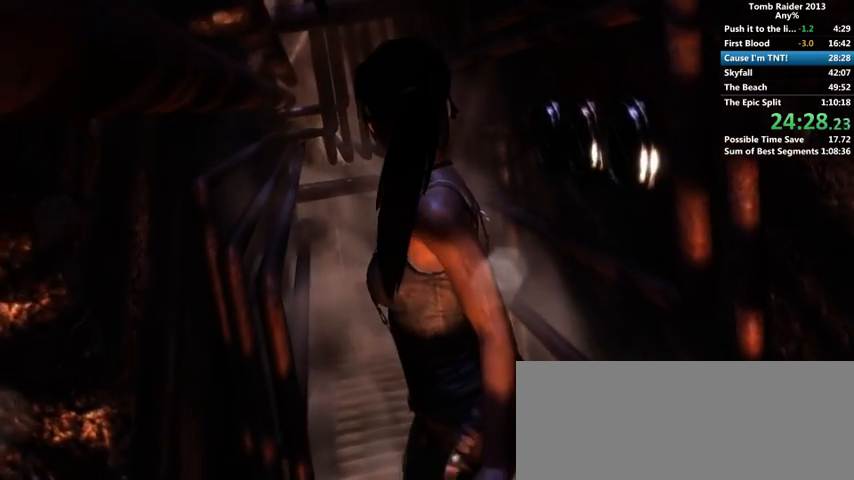
{"keys": ["w"], "mouse": [], "events": []}
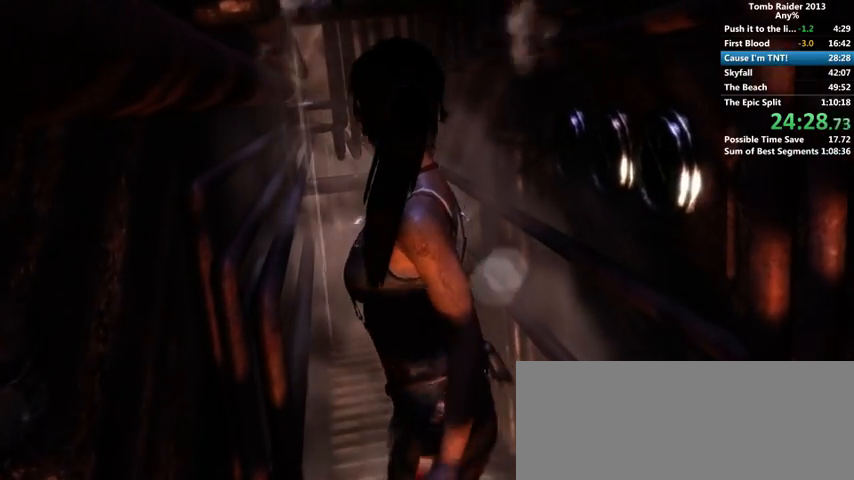
{"keys": ["w"], "mouse": [], "events": []}
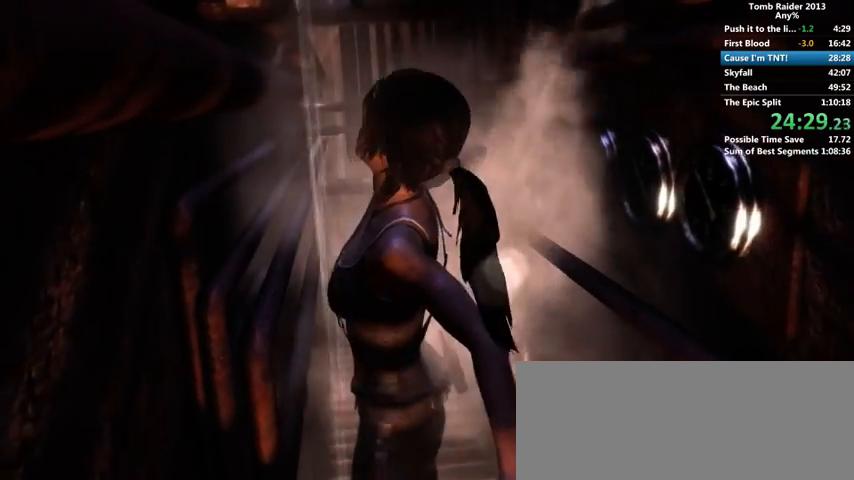
{"keys": ["w"], "mouse": [], "events": []}